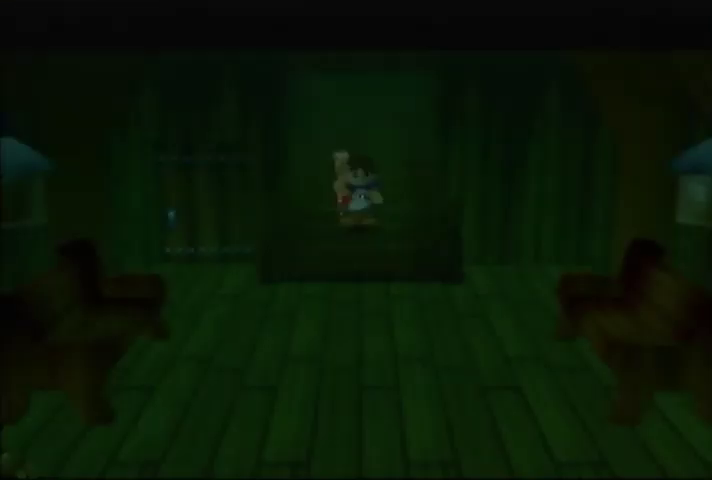
Gameplay with a controller (Nintendo layout); each line is a JSON object with the inputs held at the frame after it. "events" lists button and stick changes between this image and that frame as [ms after this image, input, new state], when the widget could be followed in between. Not read: DPAD_UP L3 R3.
{"buttons": [], "left_stick": "down-left", "events": [[467, "left_stick", "down-left"]]}
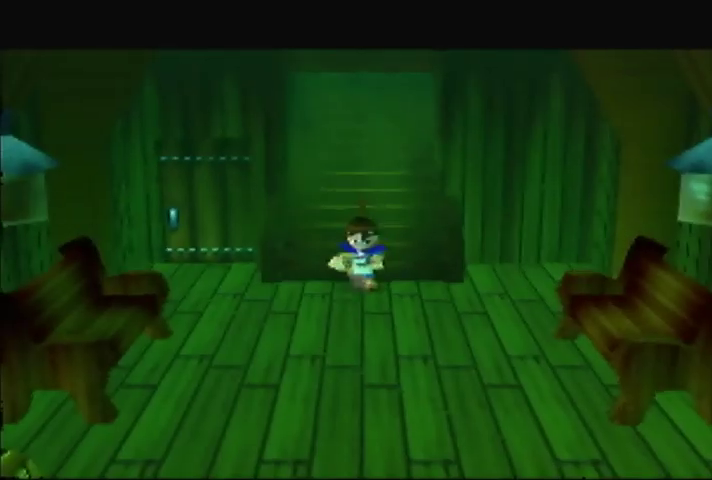
{"buttons": [], "left_stick": "up", "events": [[200, "left_stick", "up-left"], [267, "left_stick", "up"]]}
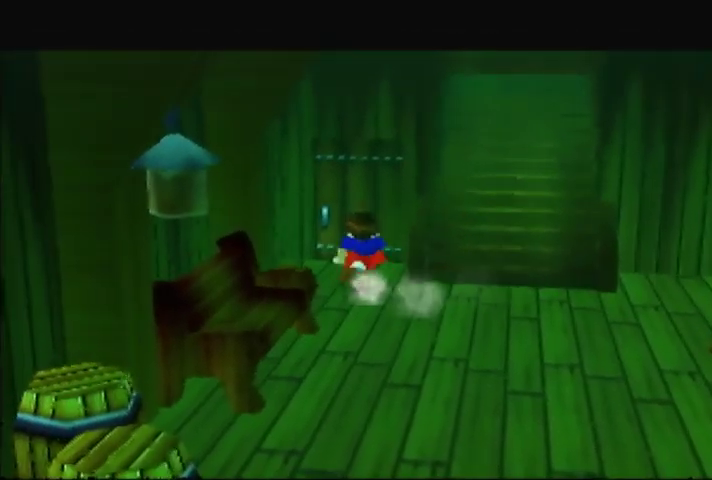
{"buttons": [], "left_stick": "up-left", "events": [[467, "left_stick", "up-left"]]}
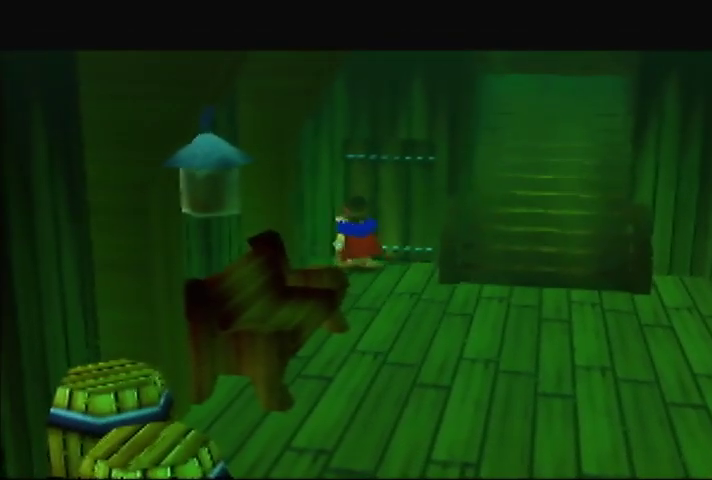
{"buttons": [], "left_stick": "down-right", "events": [[267, "left_stick", "up"], [333, "left_stick", "up-left"], [433, "left_stick", "down"], [500, "left_stick", "down-right"]]}
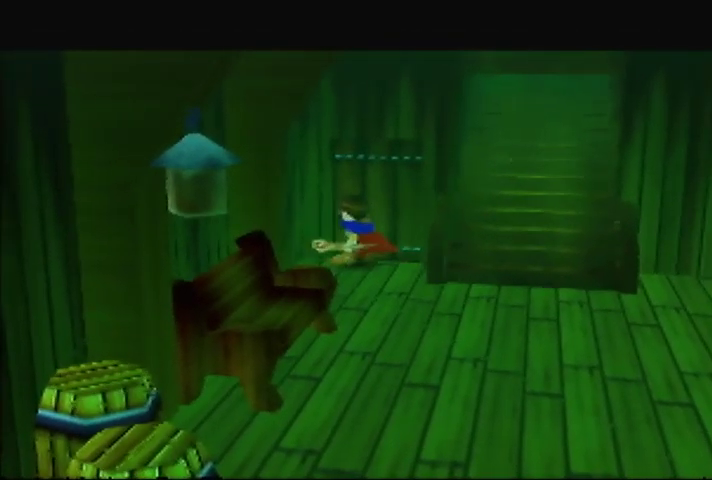
{"buttons": [], "left_stick": "center", "events": [[167, "left_stick", "up-left"], [233, "left_stick", "center"]]}
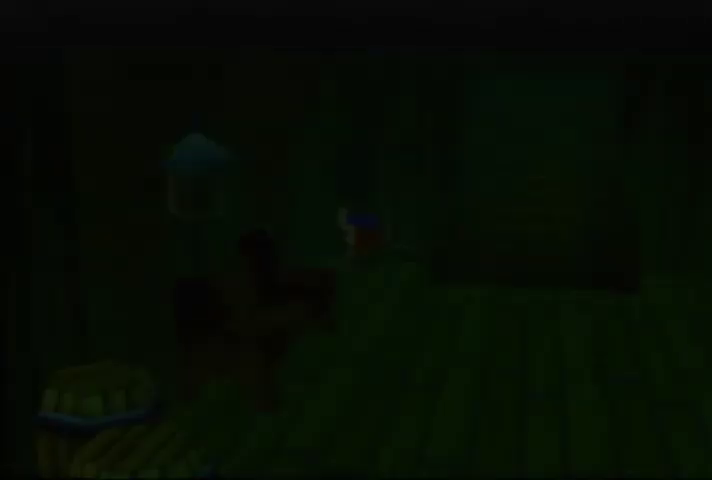
{"buttons": [], "left_stick": "center", "events": []}
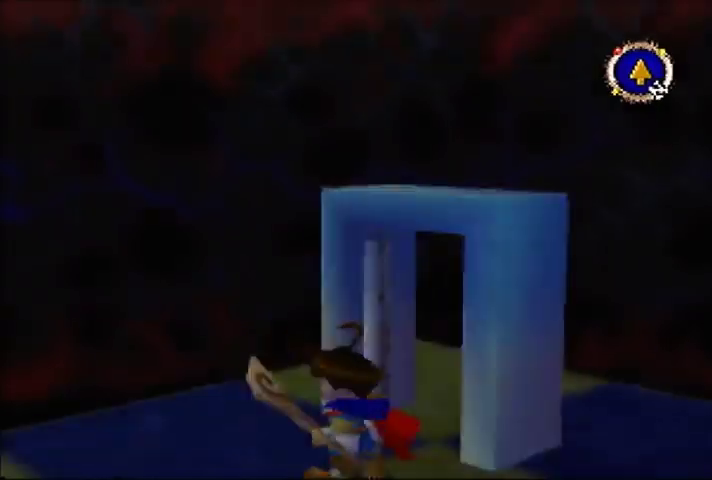
{"buttons": [], "left_stick": "down-left", "events": [[267, "left_stick", "down-left"]]}
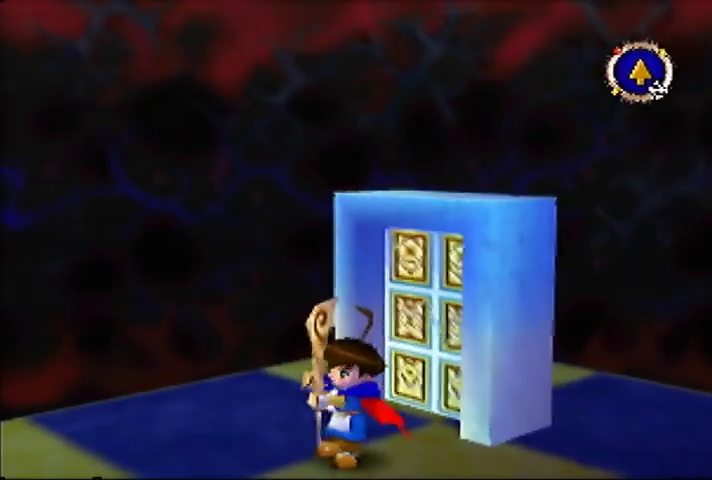
{"buttons": [], "left_stick": "down-left", "events": []}
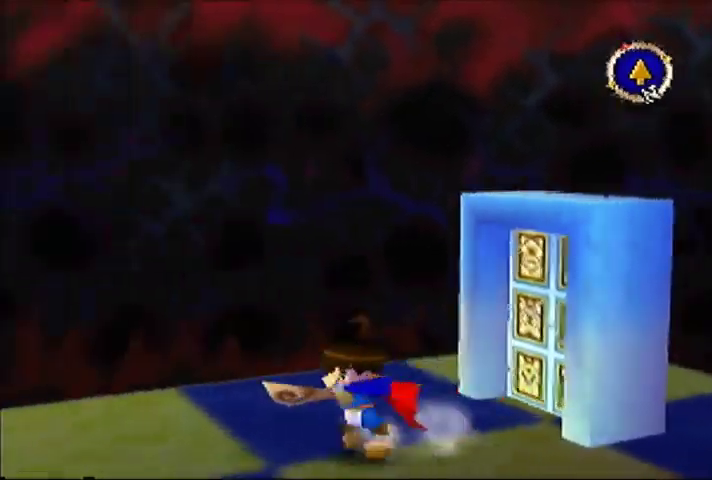
{"buttons": [], "left_stick": "up-left", "events": [[200, "left_stick", "left"], [467, "left_stick", "up-left"]]}
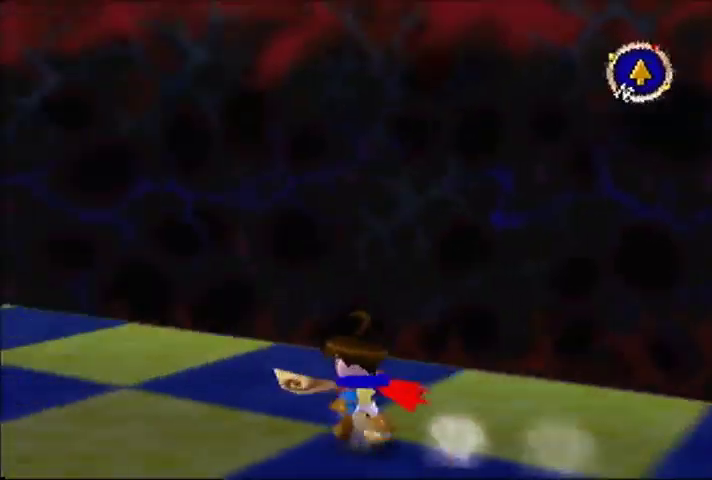
{"buttons": [], "left_stick": "up-left", "events": []}
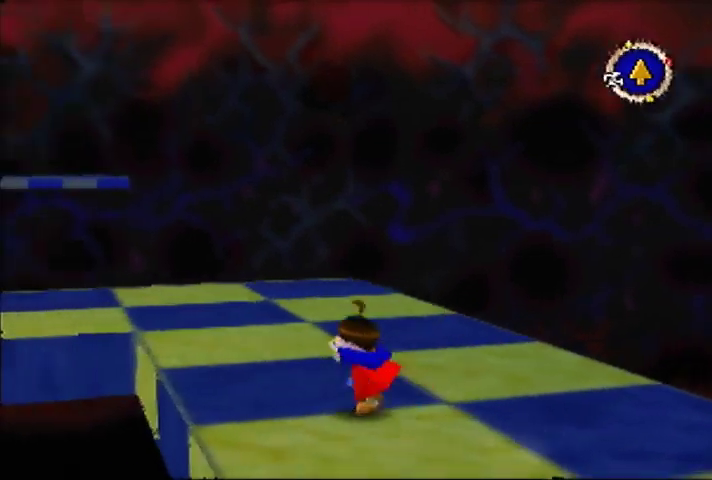
{"buttons": [], "left_stick": "up", "events": [[67, "left_stick", "up"]]}
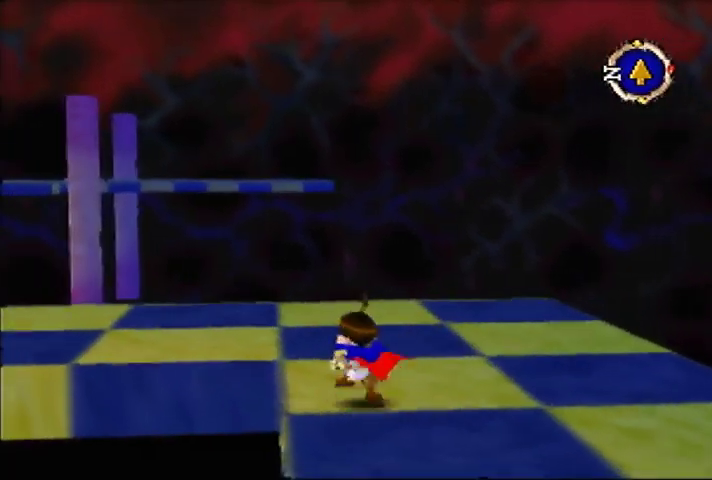
{"buttons": [], "left_stick": "up-left", "events": [[433, "left_stick", "up-left"]]}
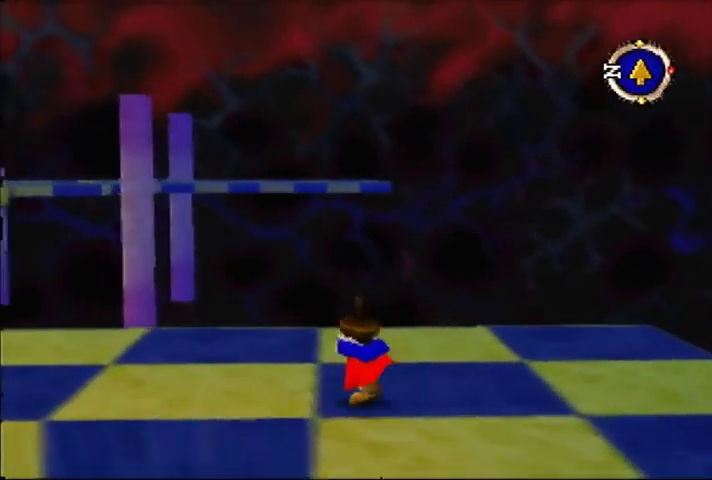
{"buttons": [], "left_stick": "up-left", "events": [[67, "left_stick", "left"], [267, "left_stick", "up-left"]]}
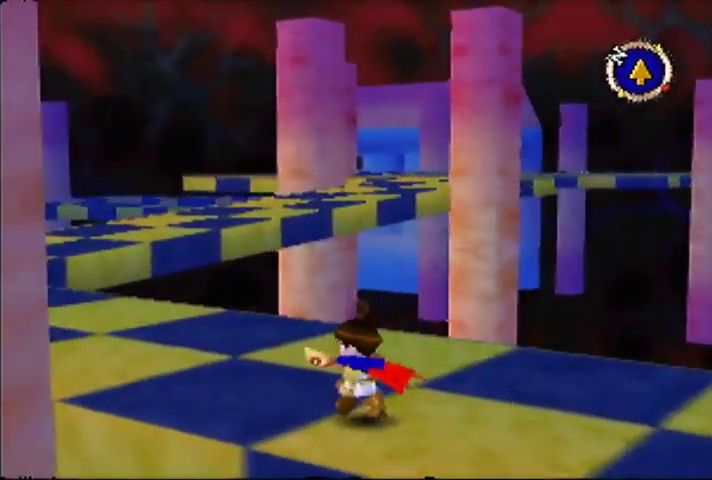
{"buttons": [], "left_stick": "up", "events": [[300, "left_stick", "up"]]}
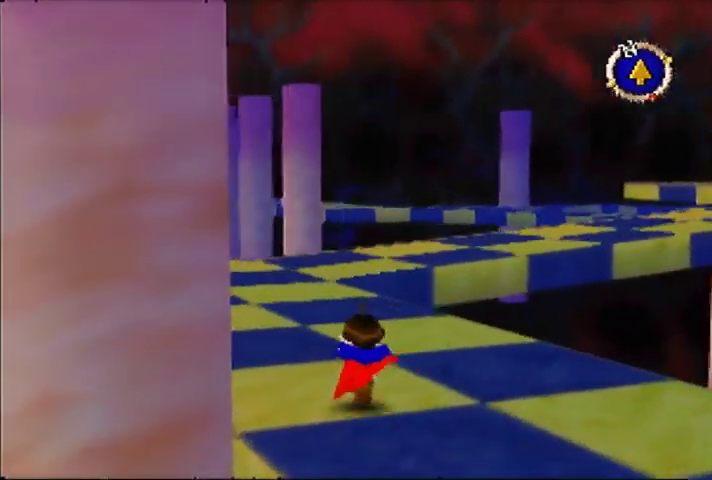
{"buttons": [], "left_stick": "up", "events": []}
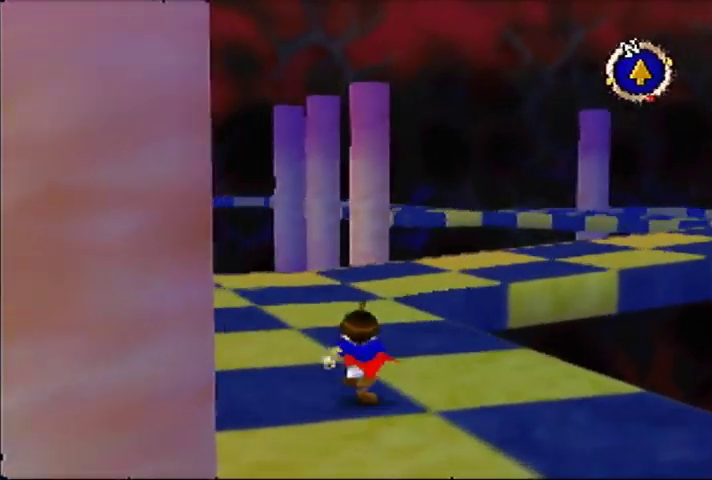
{"buttons": [], "left_stick": "up", "events": []}
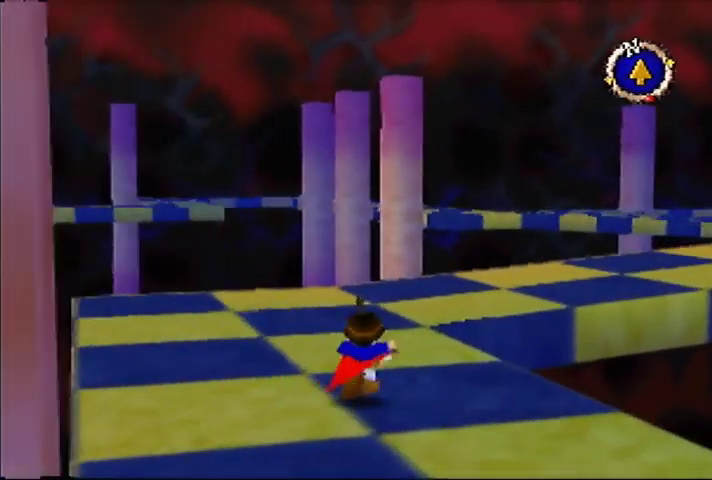
{"buttons": [], "left_stick": "up", "events": []}
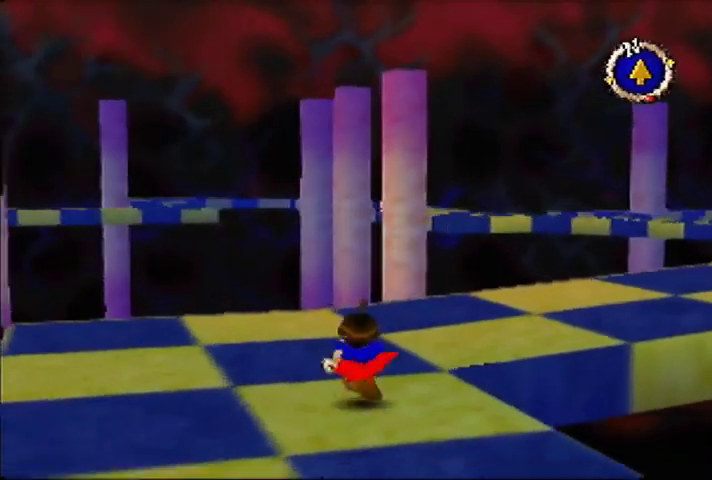
{"buttons": [], "left_stick": "up-right", "events": [[67, "left_stick", "up-right"]]}
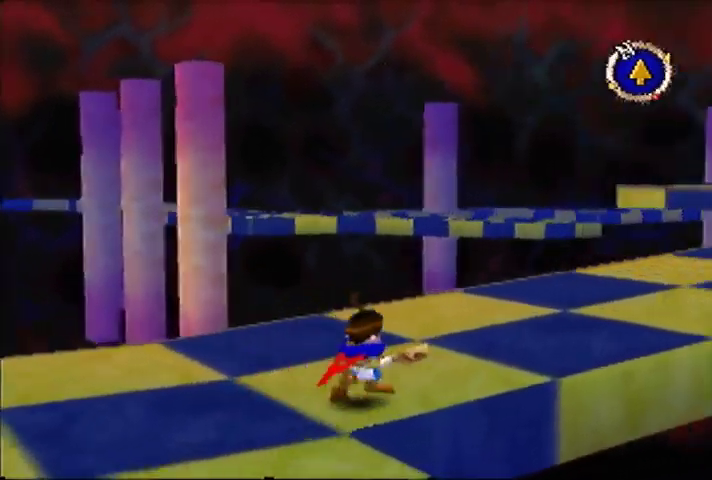
{"buttons": [], "left_stick": "up-right", "events": []}
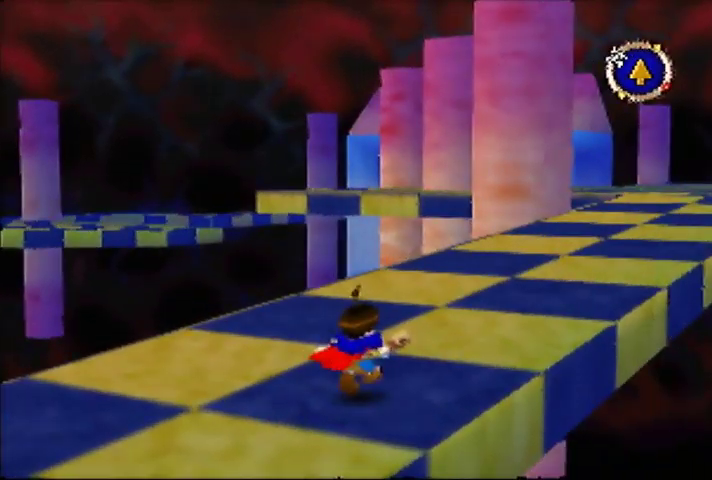
{"buttons": [], "left_stick": "up-right", "events": []}
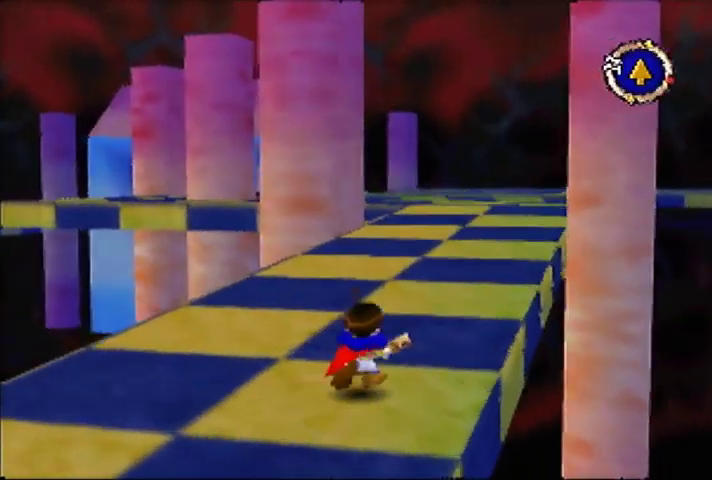
{"buttons": [], "left_stick": "up-right", "events": []}
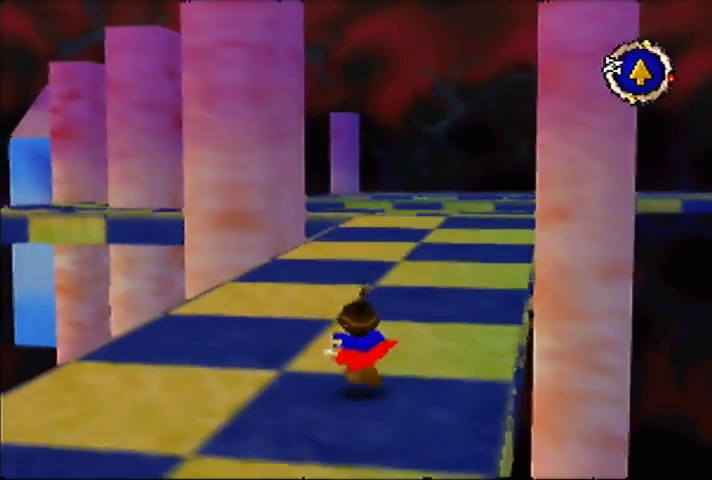
{"buttons": [], "left_stick": "up-right", "events": []}
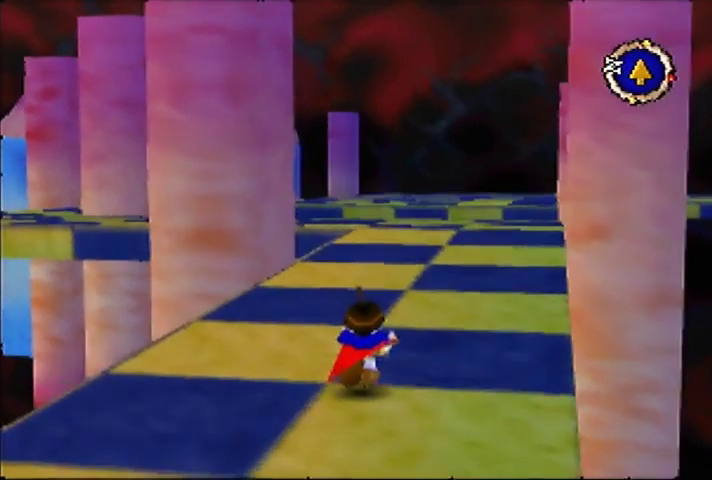
{"buttons": [], "left_stick": "up-right", "events": []}
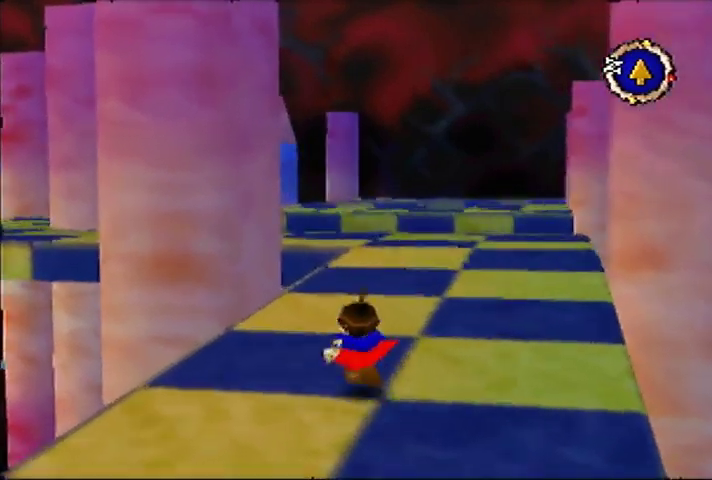
{"buttons": [], "left_stick": "up", "events": [[100, "left_stick", "up"]]}
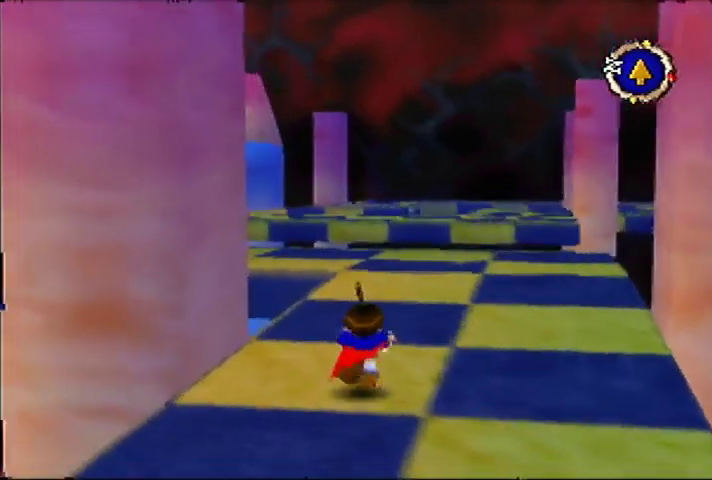
{"buttons": [], "left_stick": "up", "events": []}
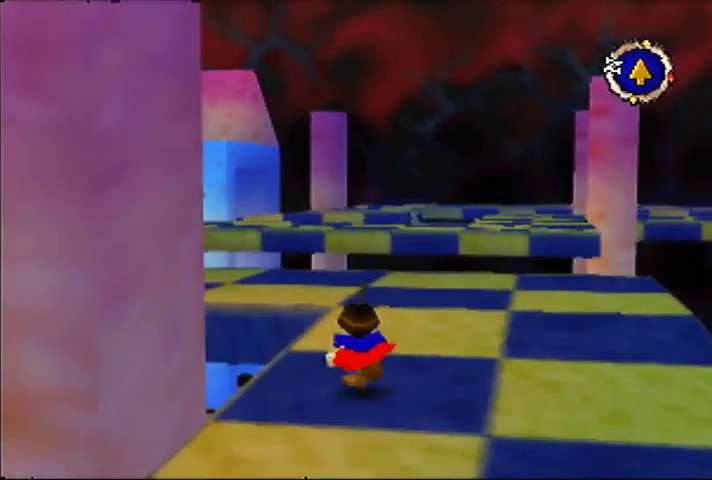
{"buttons": [], "left_stick": "up", "events": []}
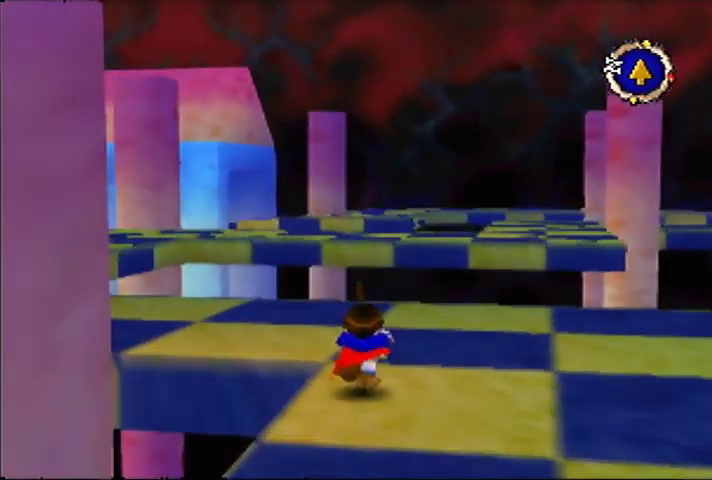
{"buttons": [], "left_stick": "left", "events": [[167, "left_stick", "up-left"], [300, "left_stick", "left"]]}
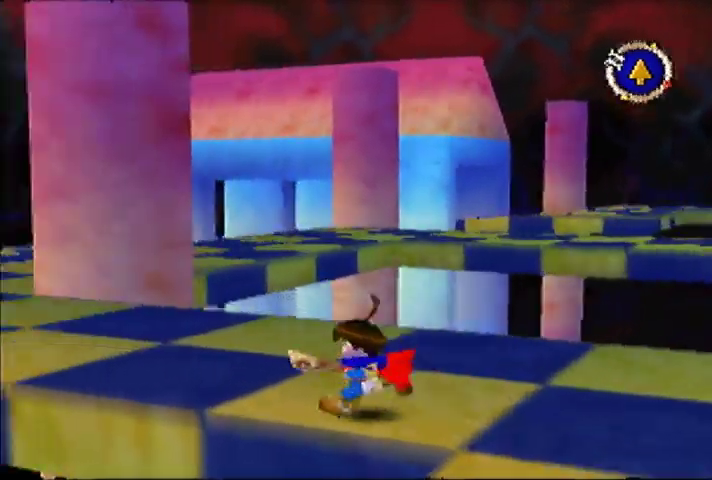
{"buttons": [], "left_stick": "up", "events": [[33, "left_stick", "up-left"], [267, "left_stick", "up"]]}